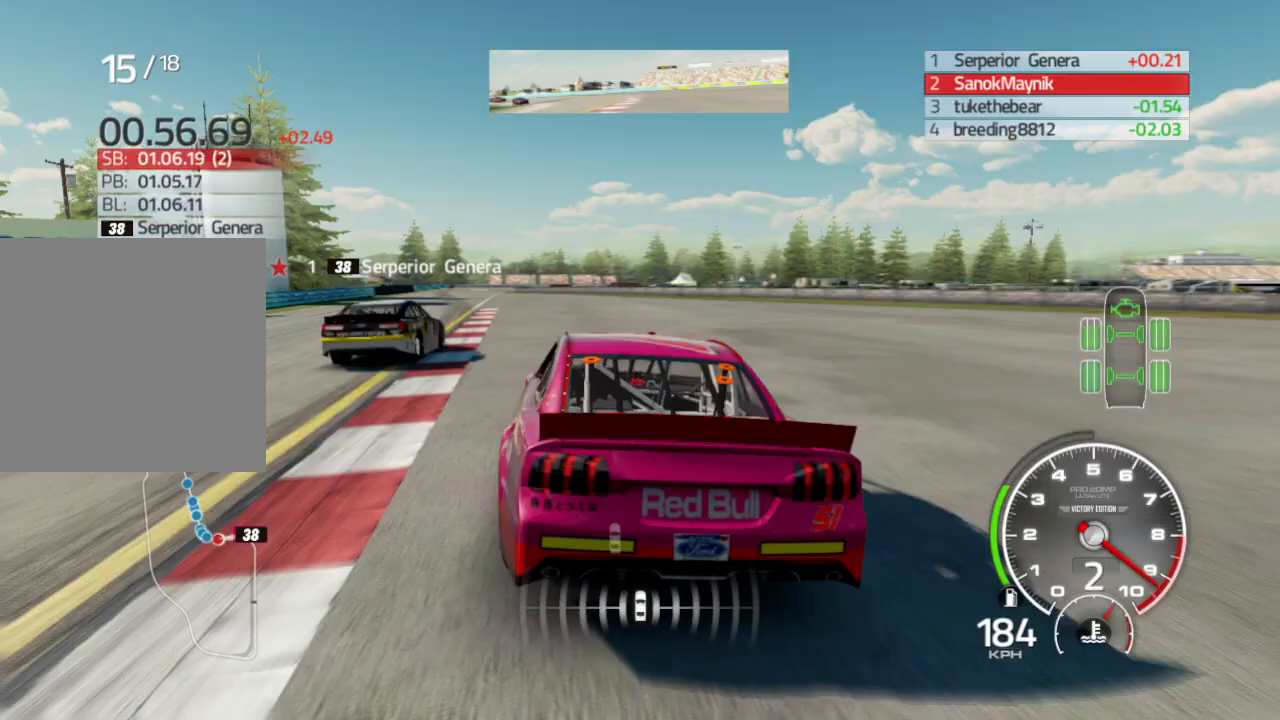
Gameplay with a controller (Xbox layout); each line is a JSON object with the inputs held at the frame after it. "events" lists button and stick changes between this image and that frame as [ms after this image, input, new state], when the widget could be followed in between.
{"buttons": ["R2"], "left_stick": "left", "right_stick": "center", "events": [[333, "A", "down"], [450, "A", "up"]]}
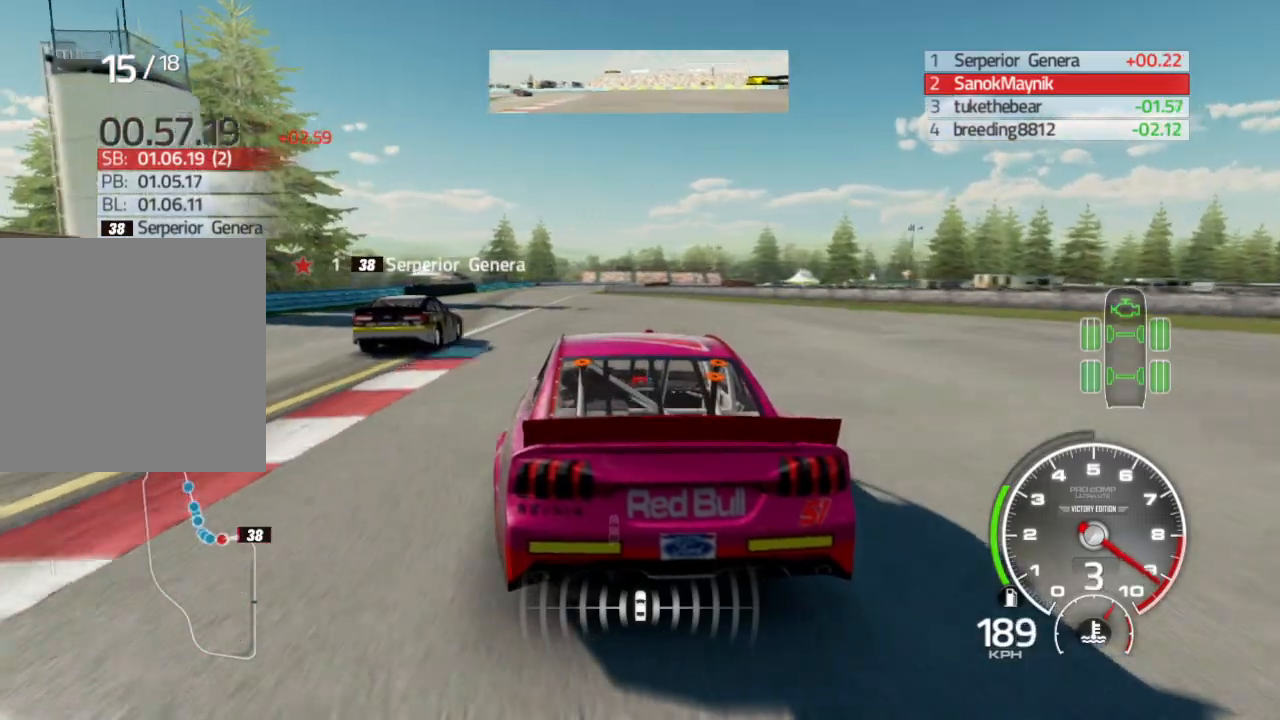
{"buttons": ["R2"], "left_stick": "center", "right_stick": "center", "events": [[367, "left_stick", "center"]]}
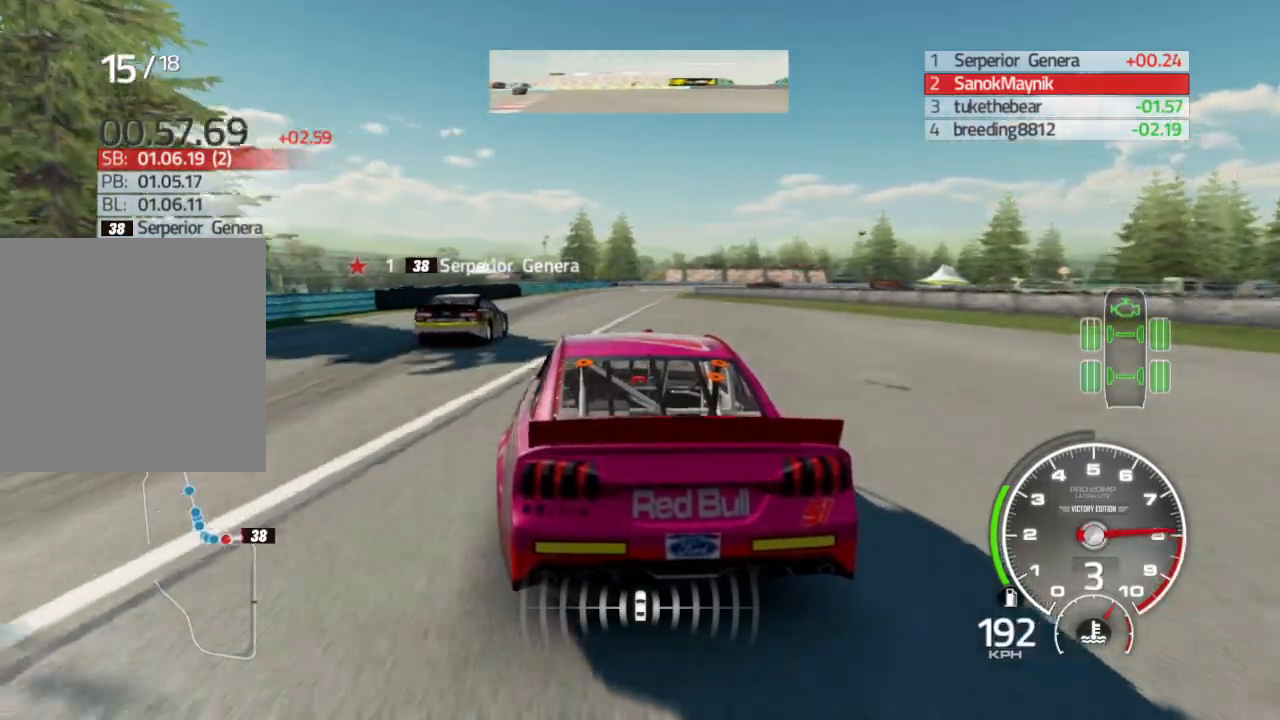
{"buttons": ["R2"], "left_stick": "right", "right_stick": "center", "events": [[250, "left_stick", "right"]]}
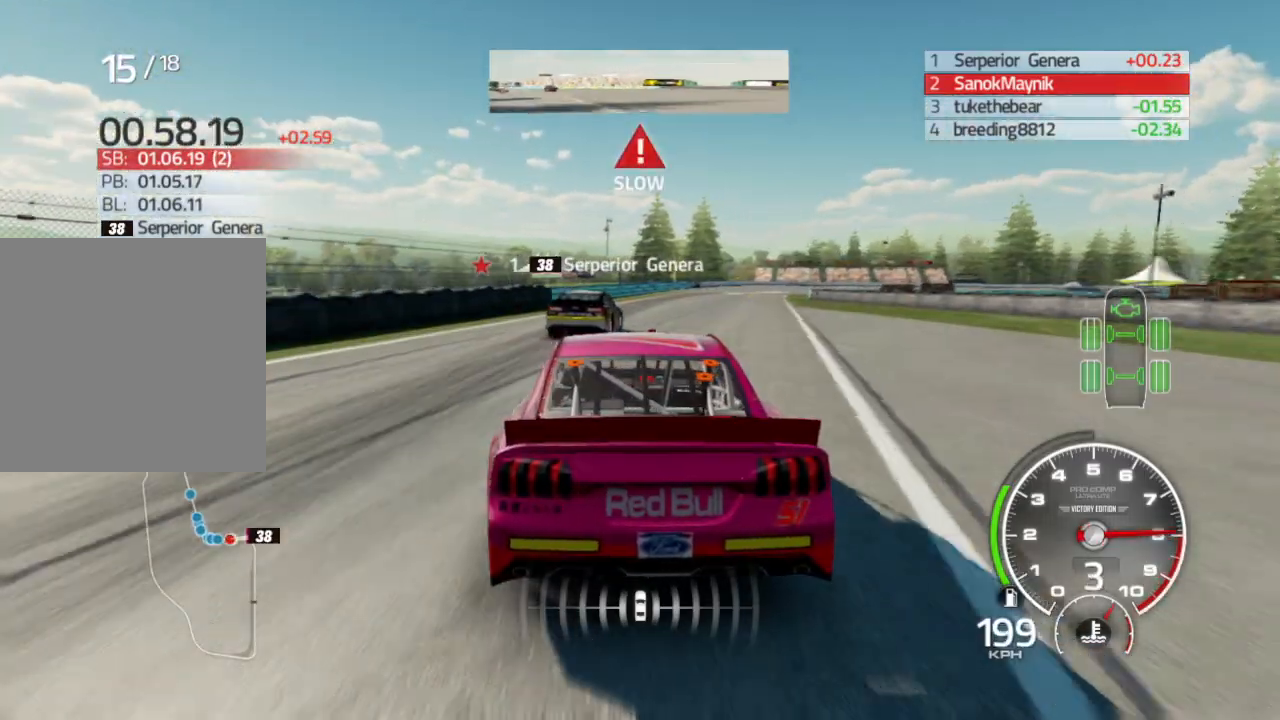
{"buttons": ["L2"], "left_stick": "center", "right_stick": "center", "events": [[200, "L2", "down"], [250, "R2", "up"], [300, "left_stick", "center"]]}
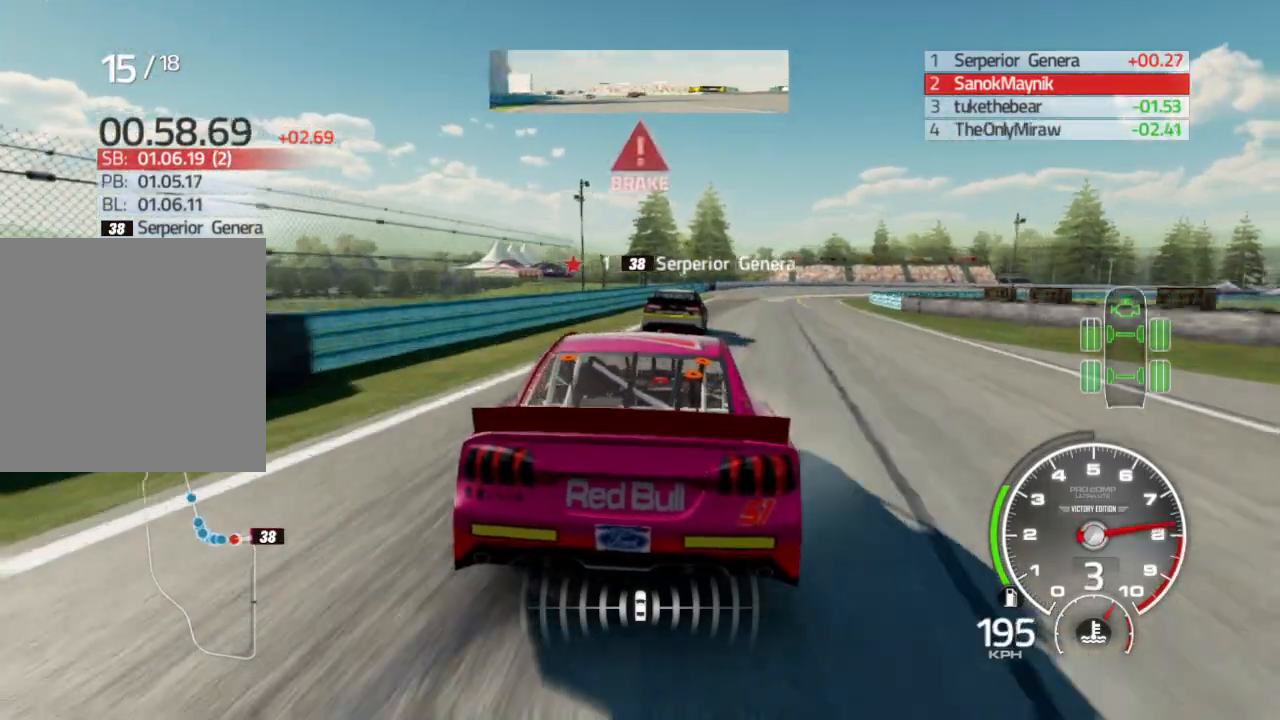
{"buttons": ["L2"], "left_stick": "right", "right_stick": "center", "events": [[17, "left_stick", "right"], [317, "L2", "up"], [383, "L2", "down"]]}
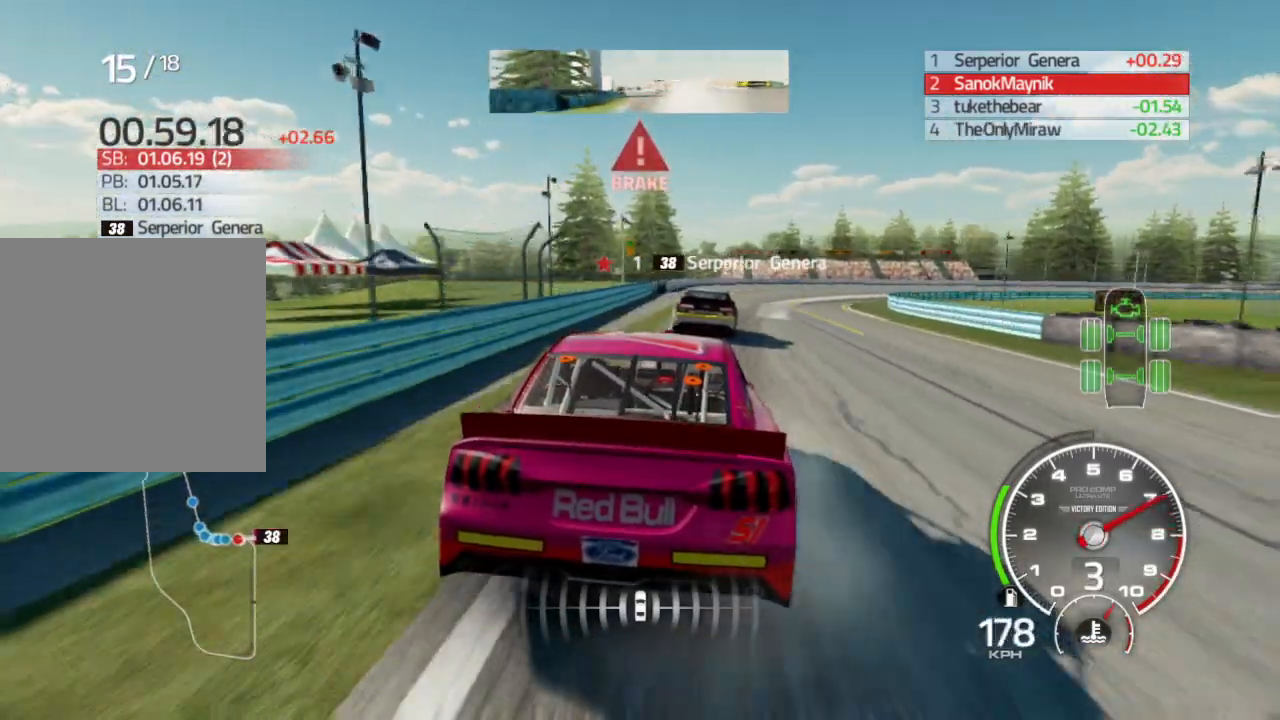
{"buttons": ["L2"], "left_stick": "right", "right_stick": "center", "events": [[17, "L2", "up"], [400, "L2", "down"]]}
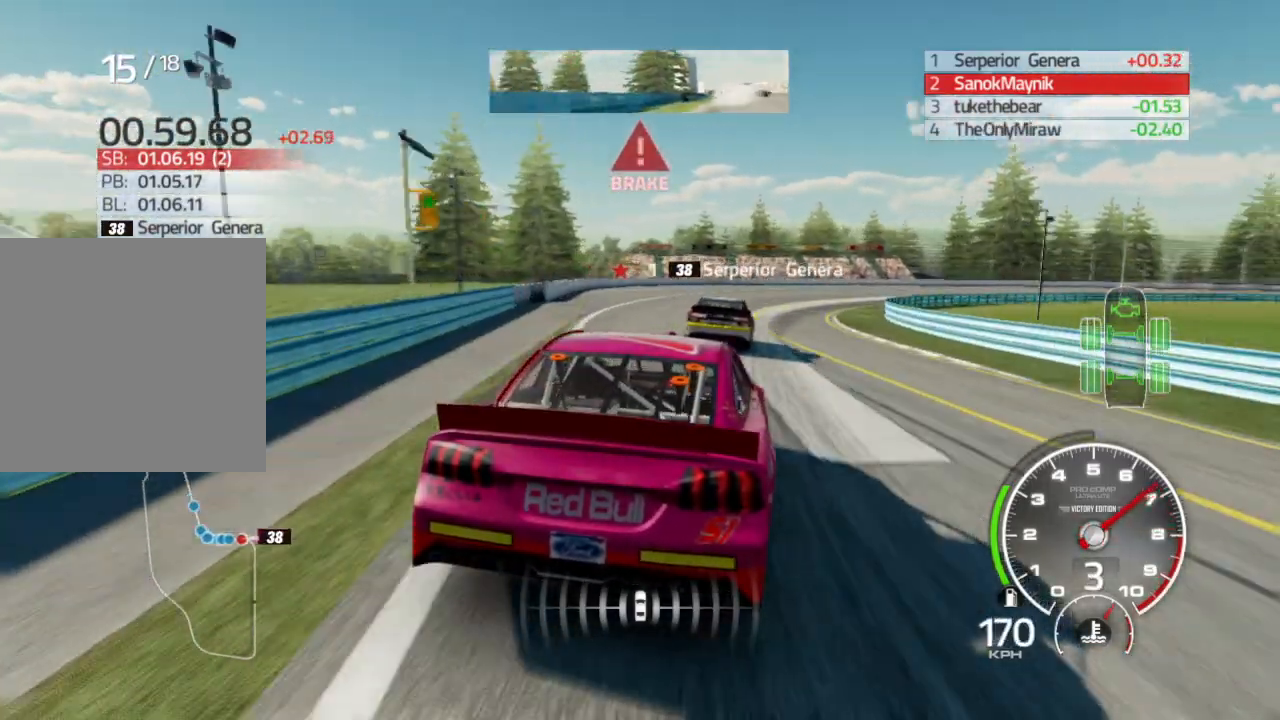
{"buttons": [], "left_stick": "right", "right_stick": "center", "events": [[33, "L2", "up"], [133, "L2", "down"], [250, "L2", "up"], [350, "L2", "down"], [467, "L2", "up"]]}
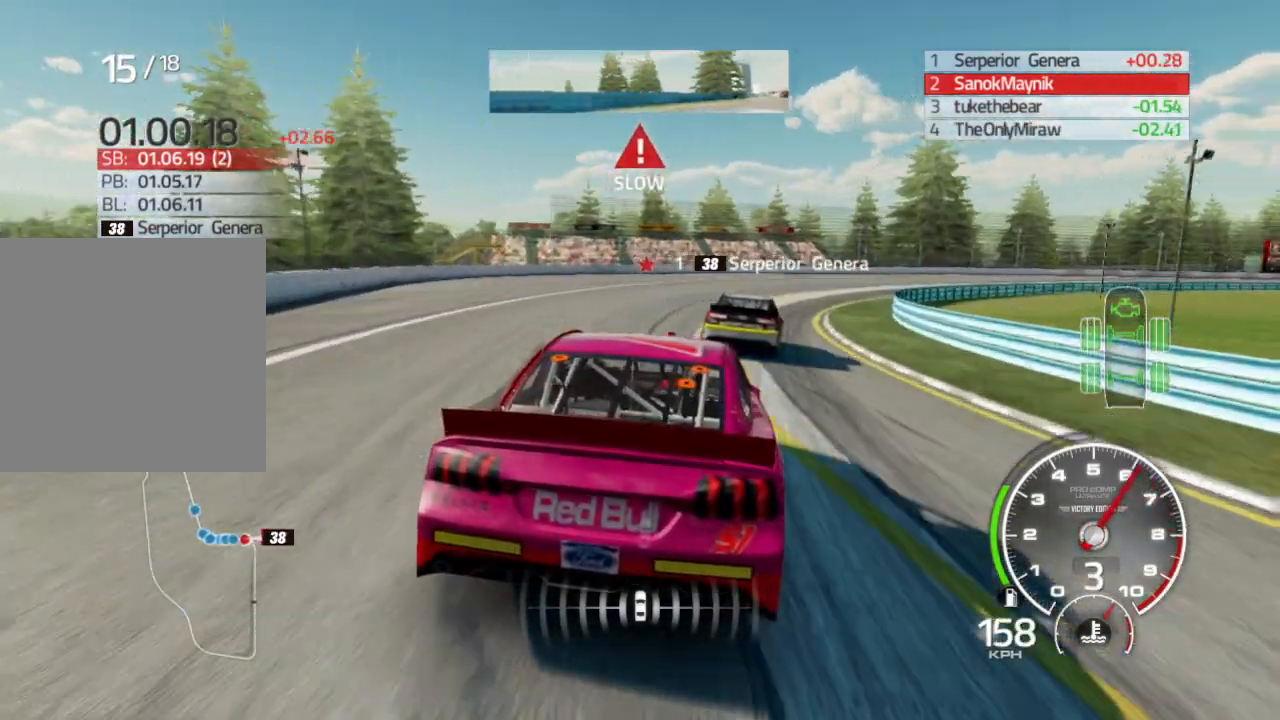
{"buttons": [], "left_stick": "right", "right_stick": "center", "events": [[167, "L2", "down"], [300, "L2", "up"]]}
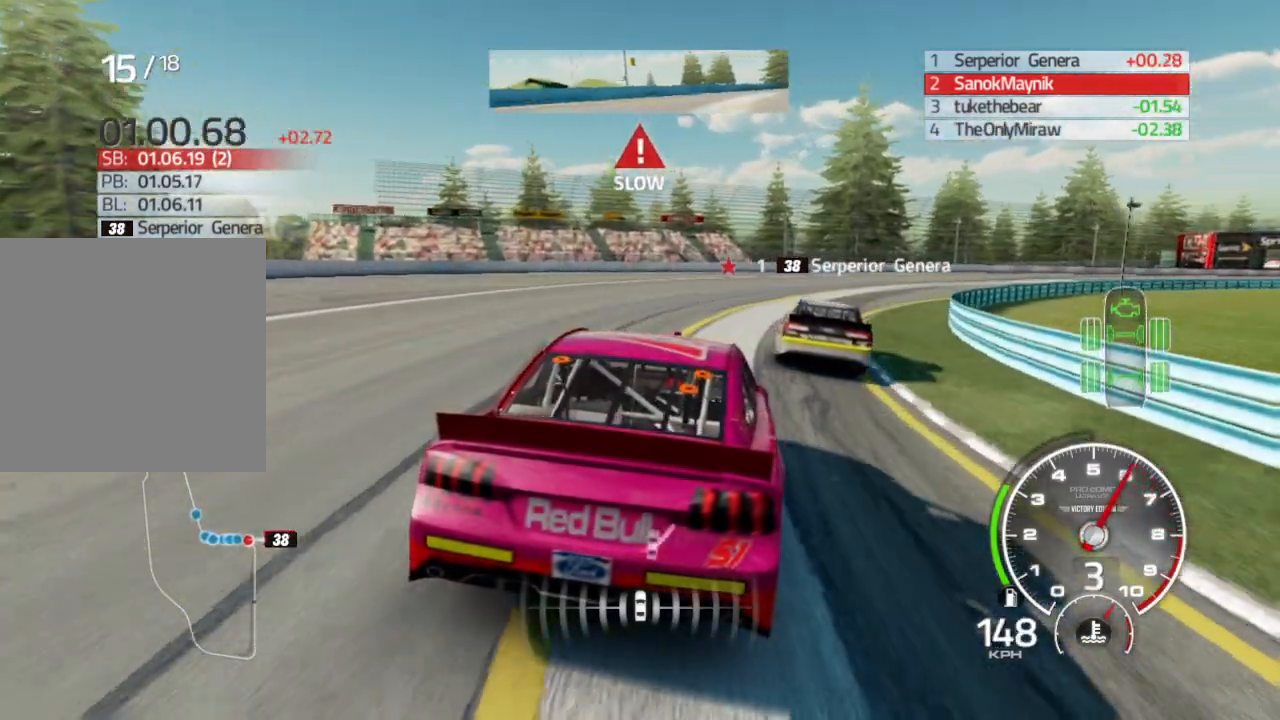
{"buttons": [], "left_stick": "right", "right_stick": "center", "events": [[283, "X", "down"], [367, "X", "up"]]}
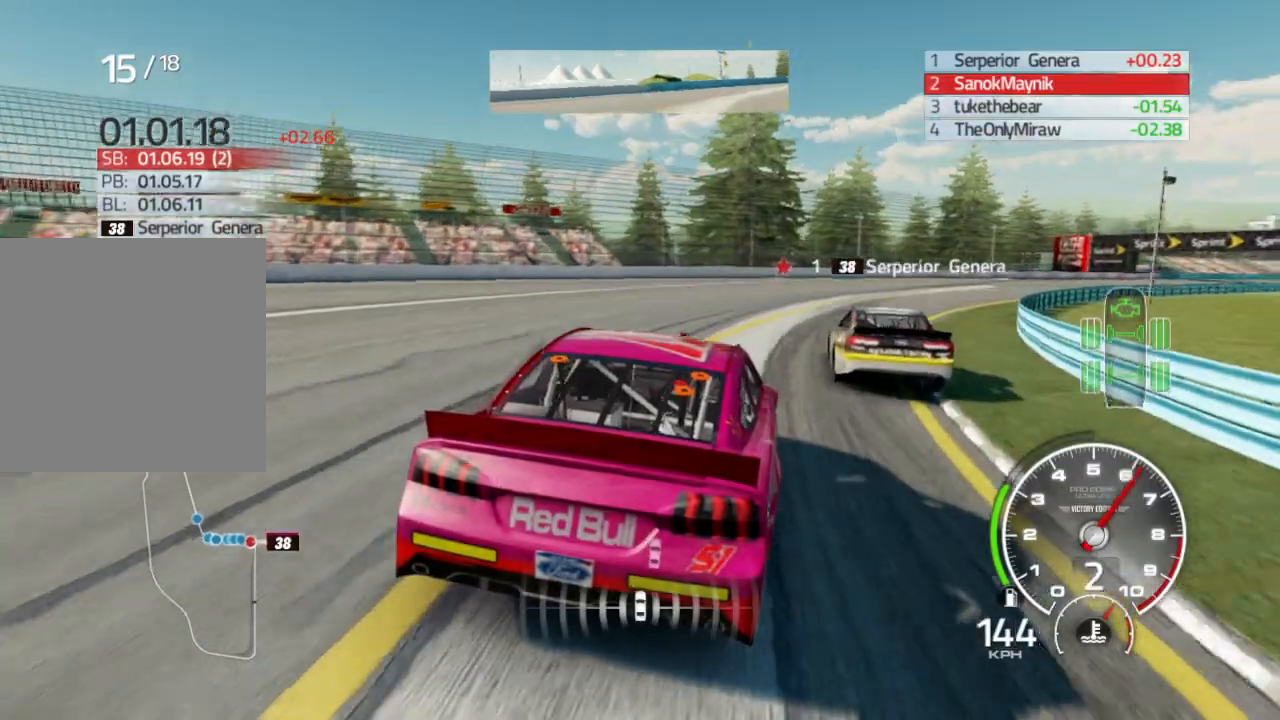
{"buttons": ["R2"], "left_stick": "right", "right_stick": "center", "events": [[167, "R2", "down"]]}
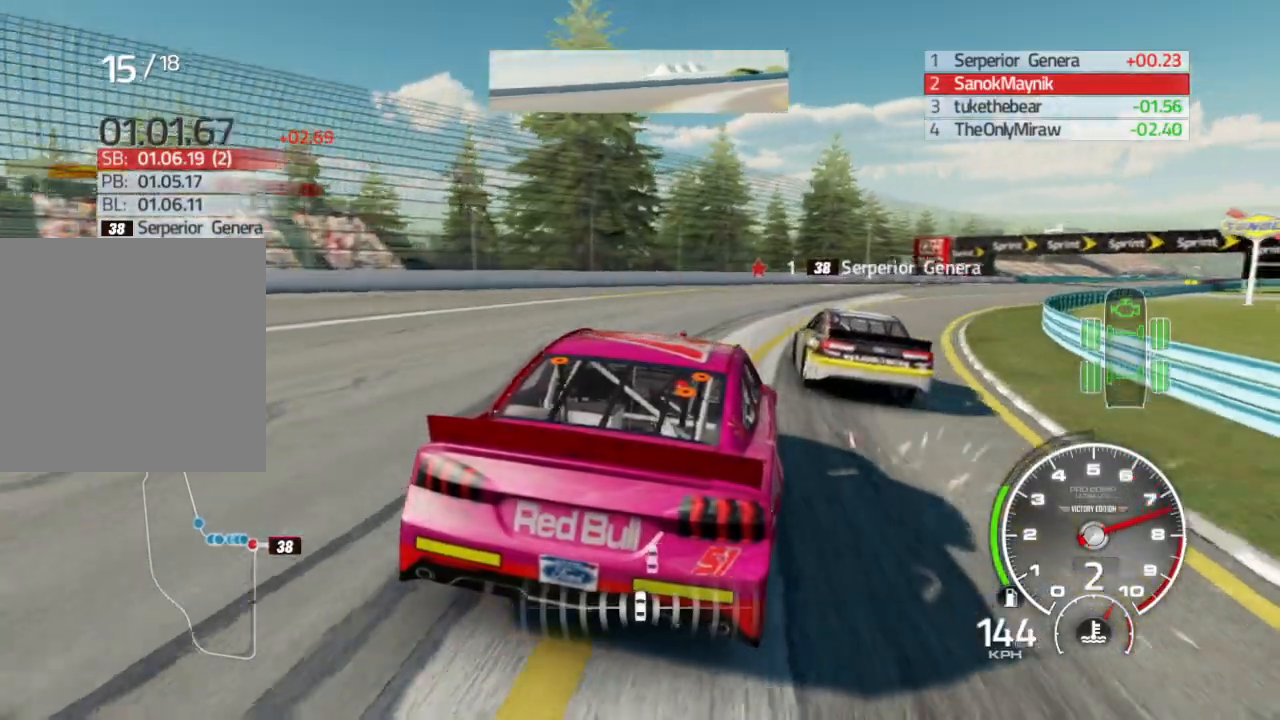
{"buttons": ["R2"], "left_stick": "right", "right_stick": "center", "events": []}
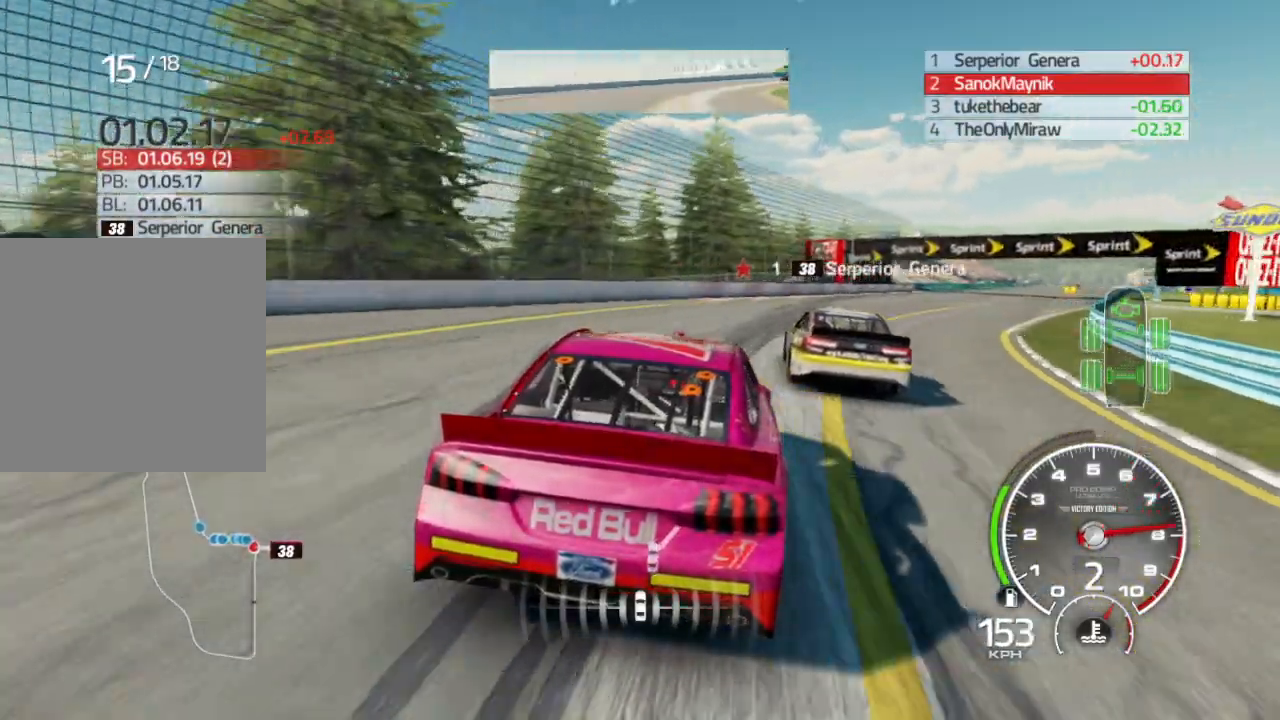
{"buttons": ["R2"], "left_stick": "right", "right_stick": "center", "events": []}
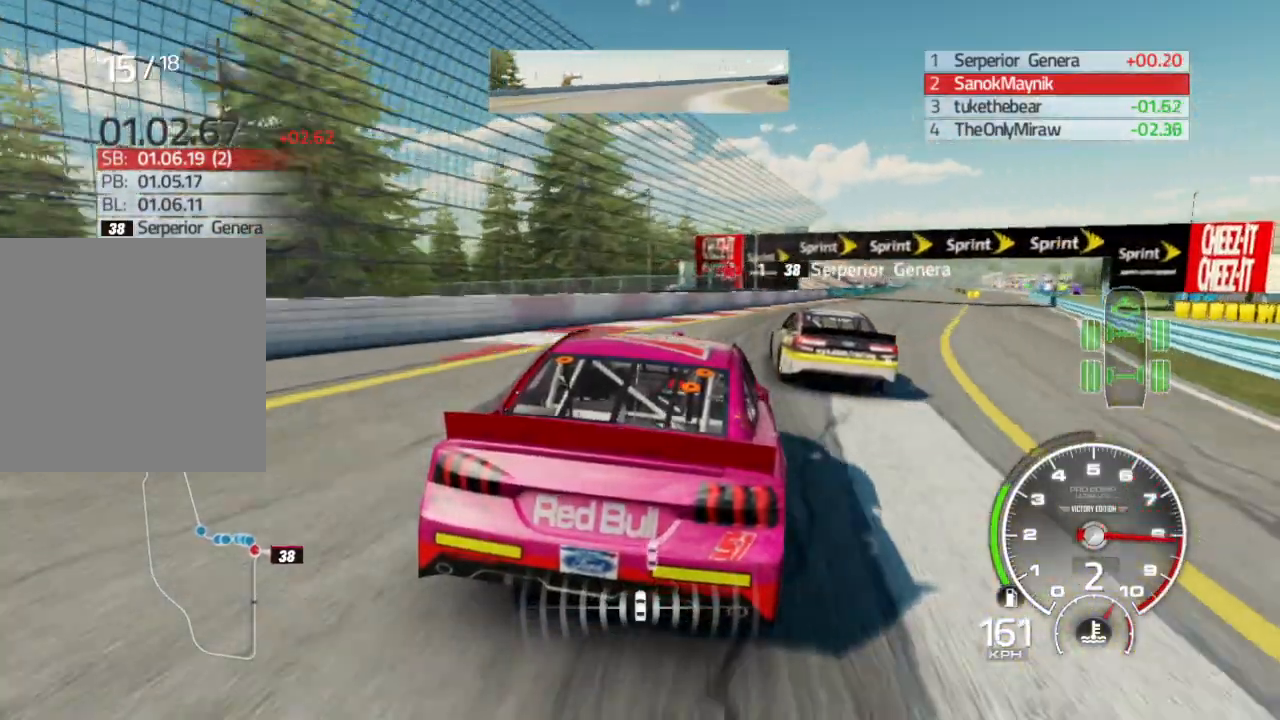
{"buttons": ["R2"], "left_stick": "down-right", "right_stick": "center", "events": [[133, "left_stick", "center"], [317, "left_stick", "down-right"]]}
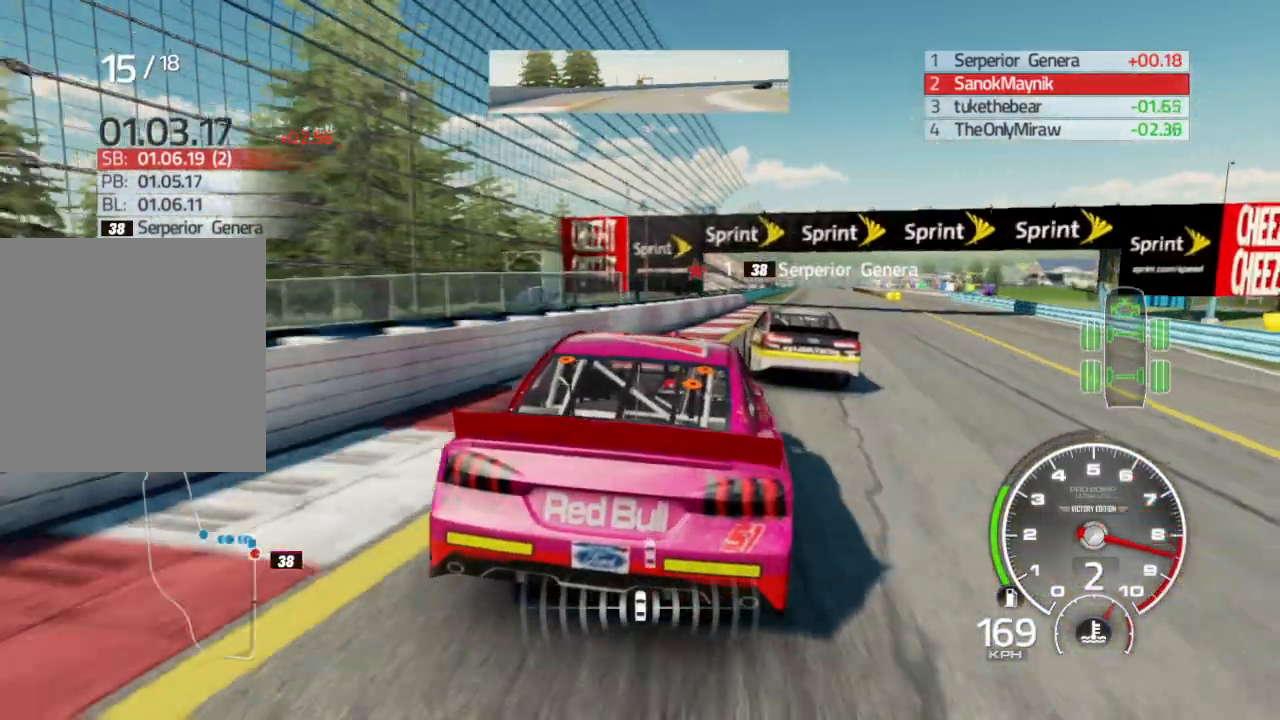
{"buttons": ["R2"], "left_stick": "center", "right_stick": "center", "events": [[283, "left_stick", "center"]]}
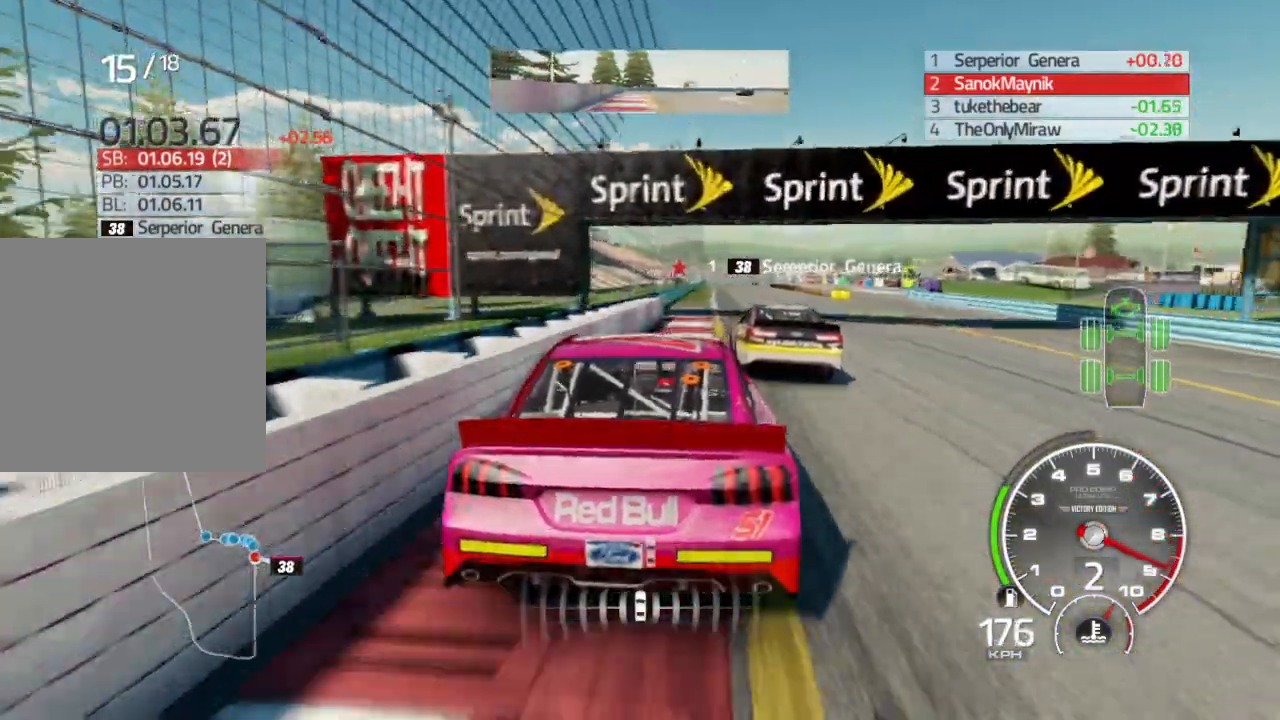
{"buttons": ["R2"], "left_stick": "right", "right_stick": "center", "events": [[17, "left_stick", "right"]]}
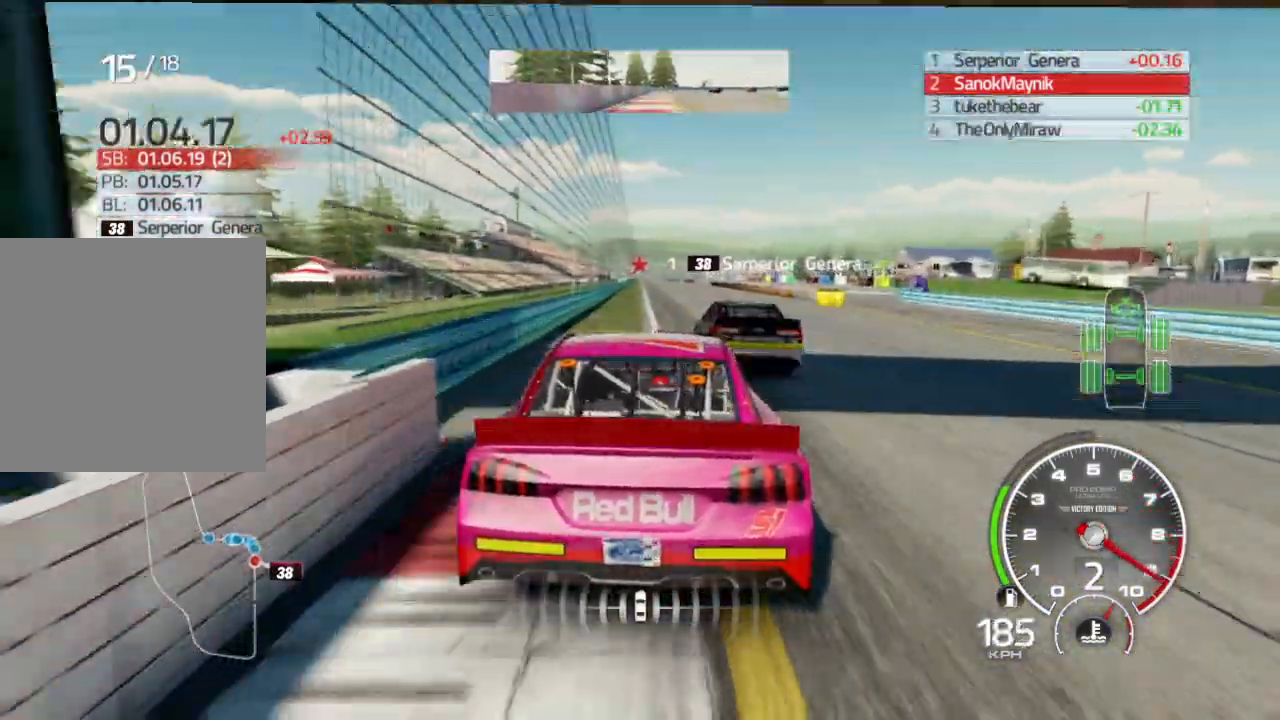
{"buttons": ["R2"], "left_stick": "center", "right_stick": "center", "events": [[50, "left_stick", "center"], [150, "A", "down"], [150, "left_stick", "left"], [250, "A", "up"], [333, "left_stick", "center"]]}
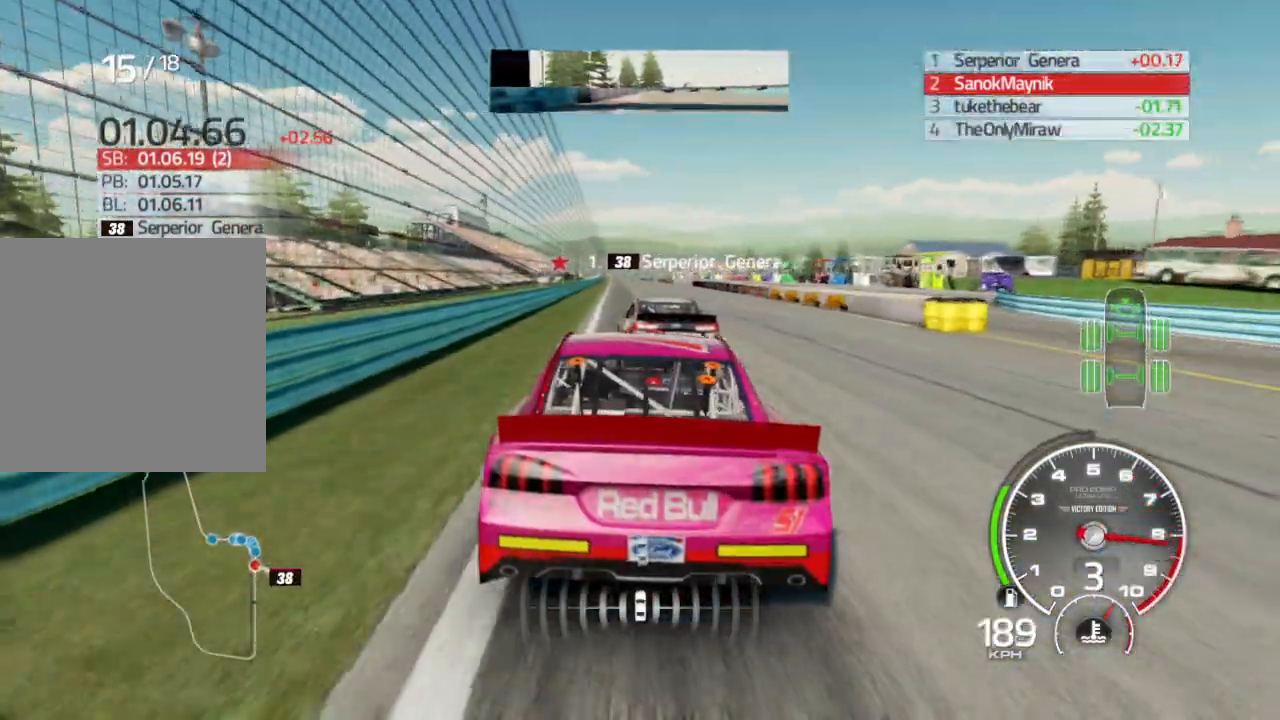
{"buttons": ["R2"], "left_stick": "left", "right_stick": "center", "events": [[33, "left_stick", "left"], [183, "left_stick", "center"], [300, "left_stick", "left"]]}
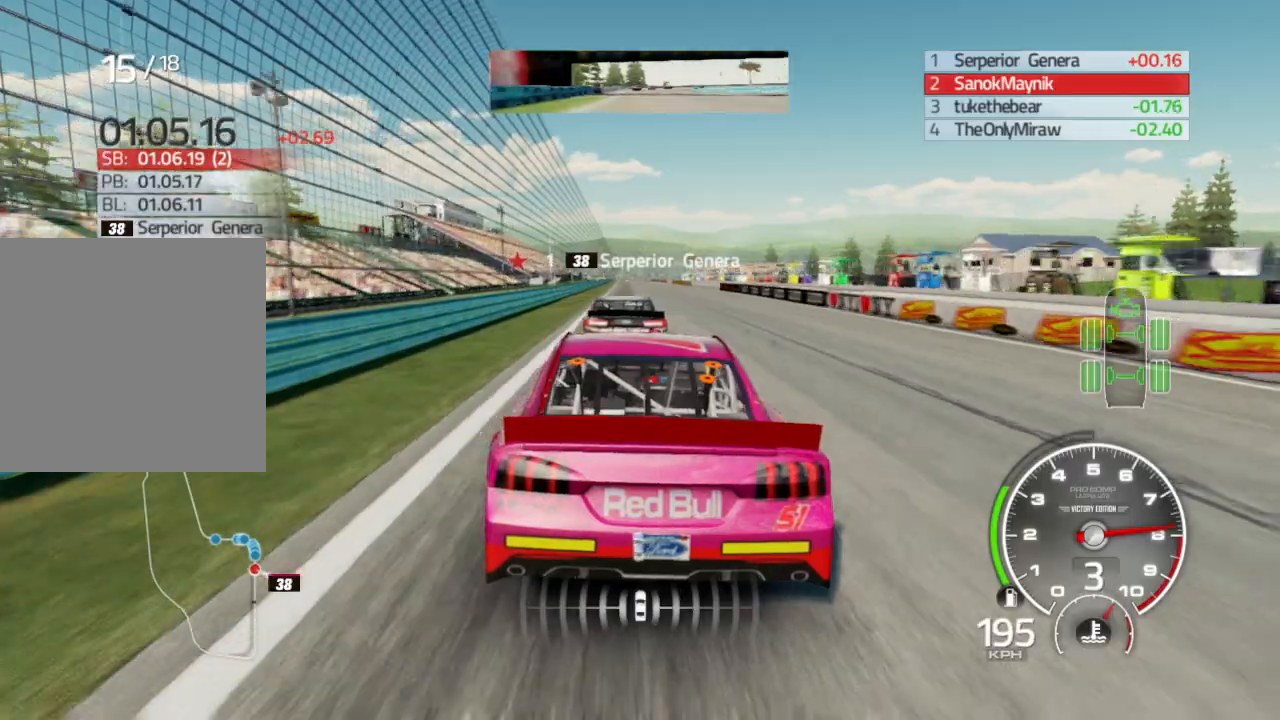
{"buttons": ["R2"], "left_stick": "center", "right_stick": "center", "events": [[17, "left_stick", "center"], [333, "left_stick", "down-right"], [450, "left_stick", "center"]]}
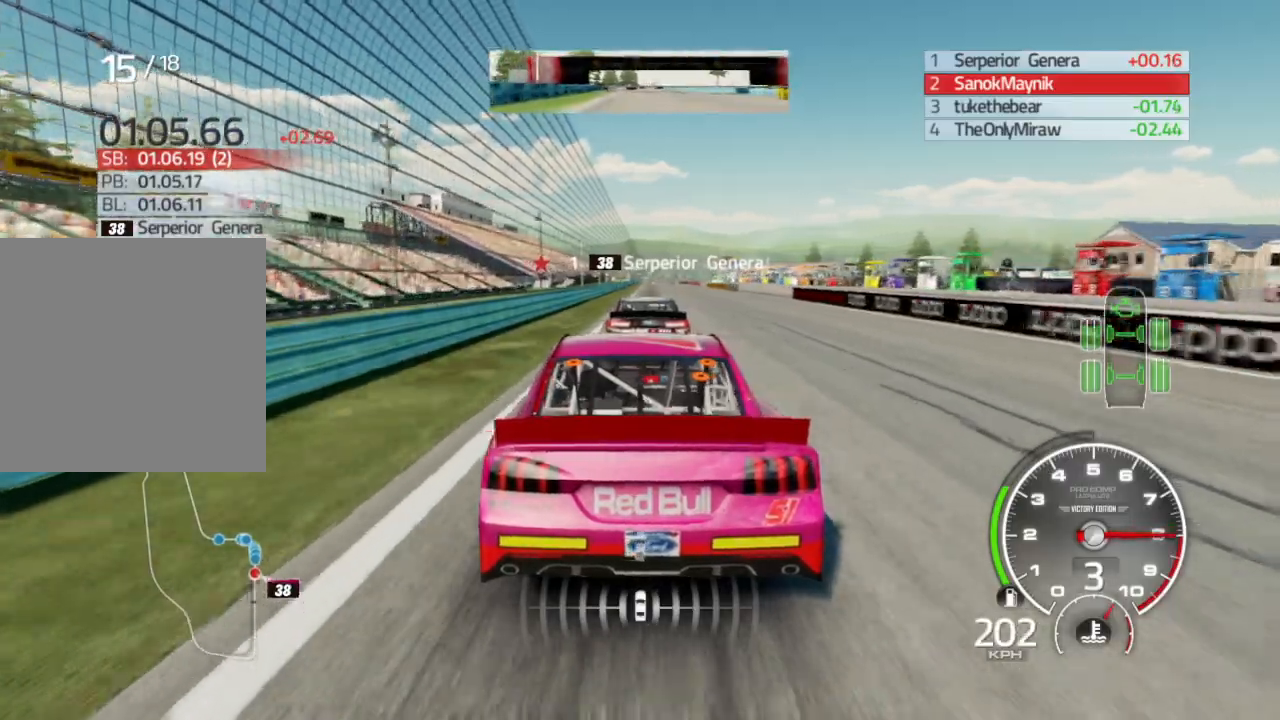
{"buttons": ["R2"], "left_stick": "center", "right_stick": "center", "events": []}
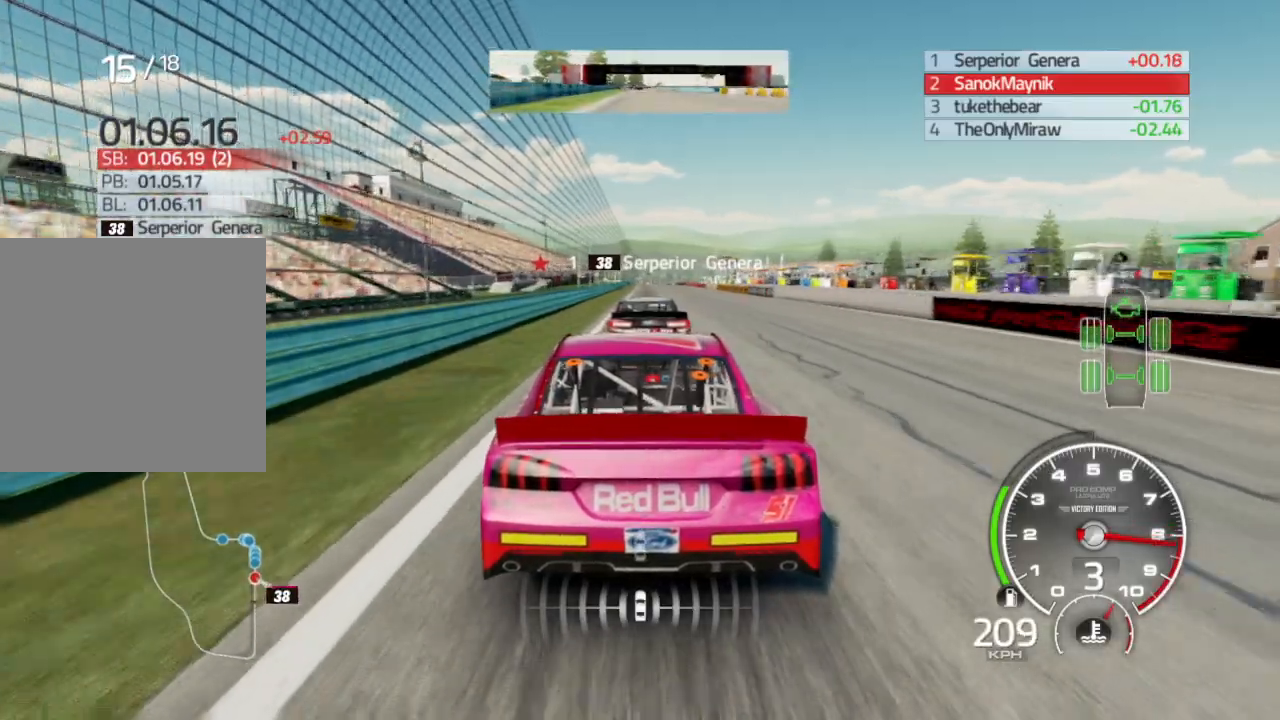
{"buttons": ["R2"], "left_stick": "left", "right_stick": "center", "events": [[400, "left_stick", "left"]]}
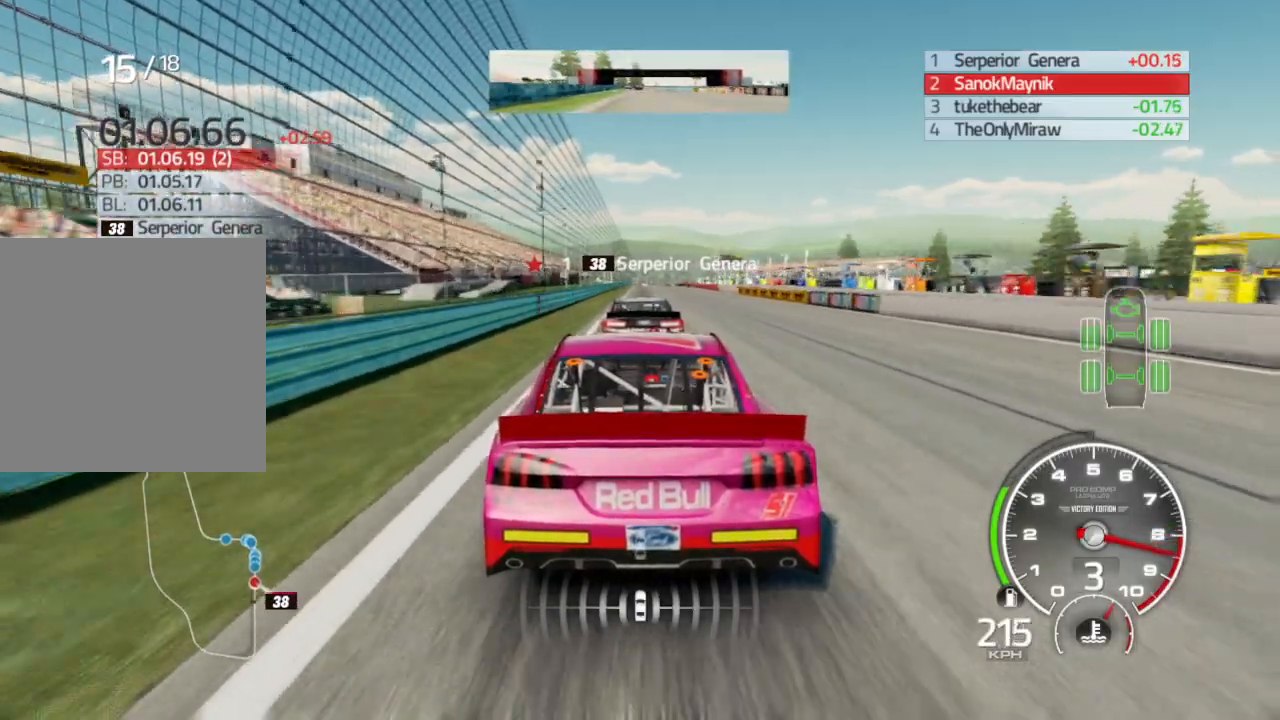
{"buttons": ["R2"], "left_stick": "center", "right_stick": "center", "events": [[17, "left_stick", "center"]]}
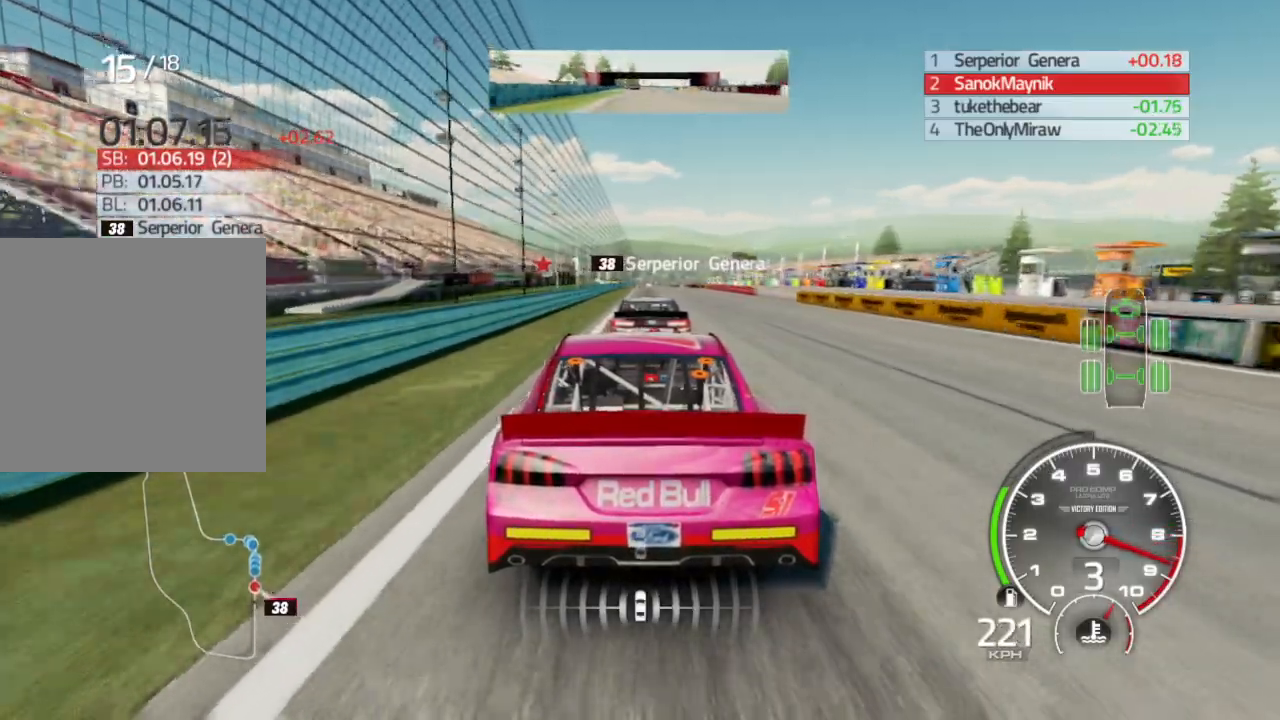
{"buttons": ["R2"], "left_stick": "center", "right_stick": "center", "events": [[67, "left_stick", "right"], [167, "left_stick", "center"]]}
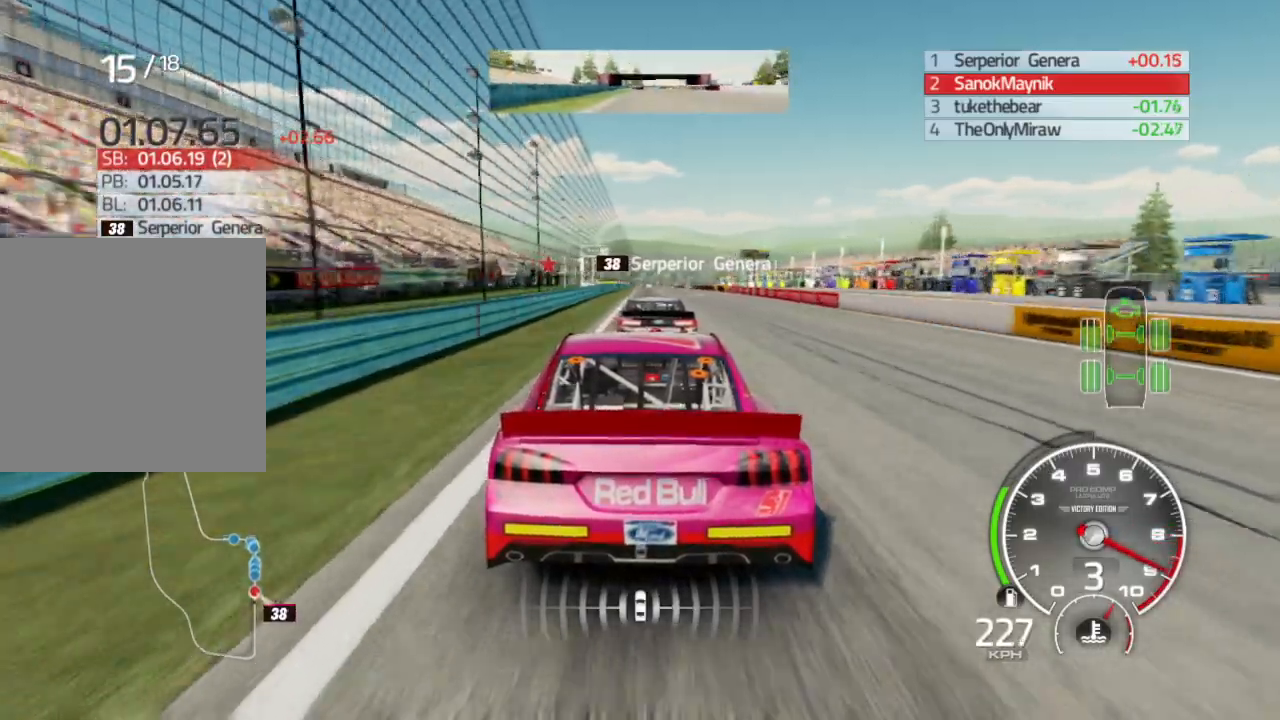
{"buttons": ["R2"], "left_stick": "left", "right_stick": "center", "events": [[467, "left_stick", "left"]]}
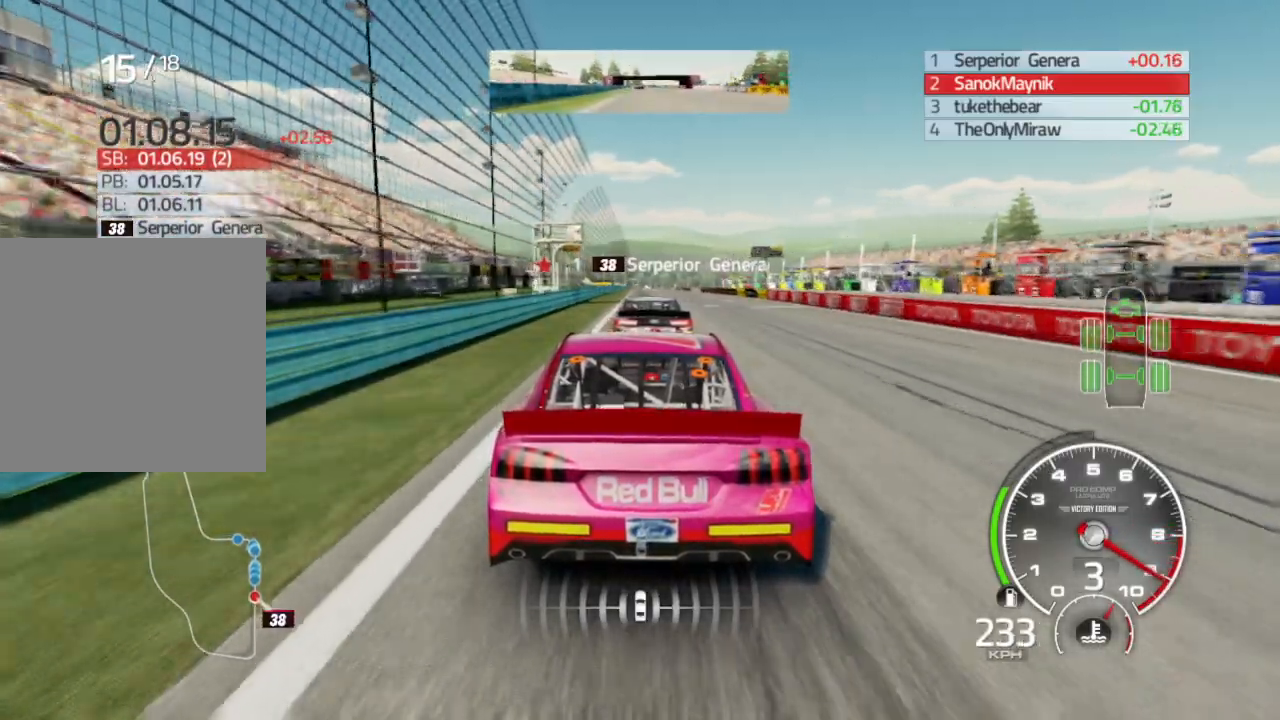
{"buttons": ["R2"], "left_stick": "center", "right_stick": "center", "events": [[67, "left_stick", "center"], [367, "A", "down"], [483, "A", "up"]]}
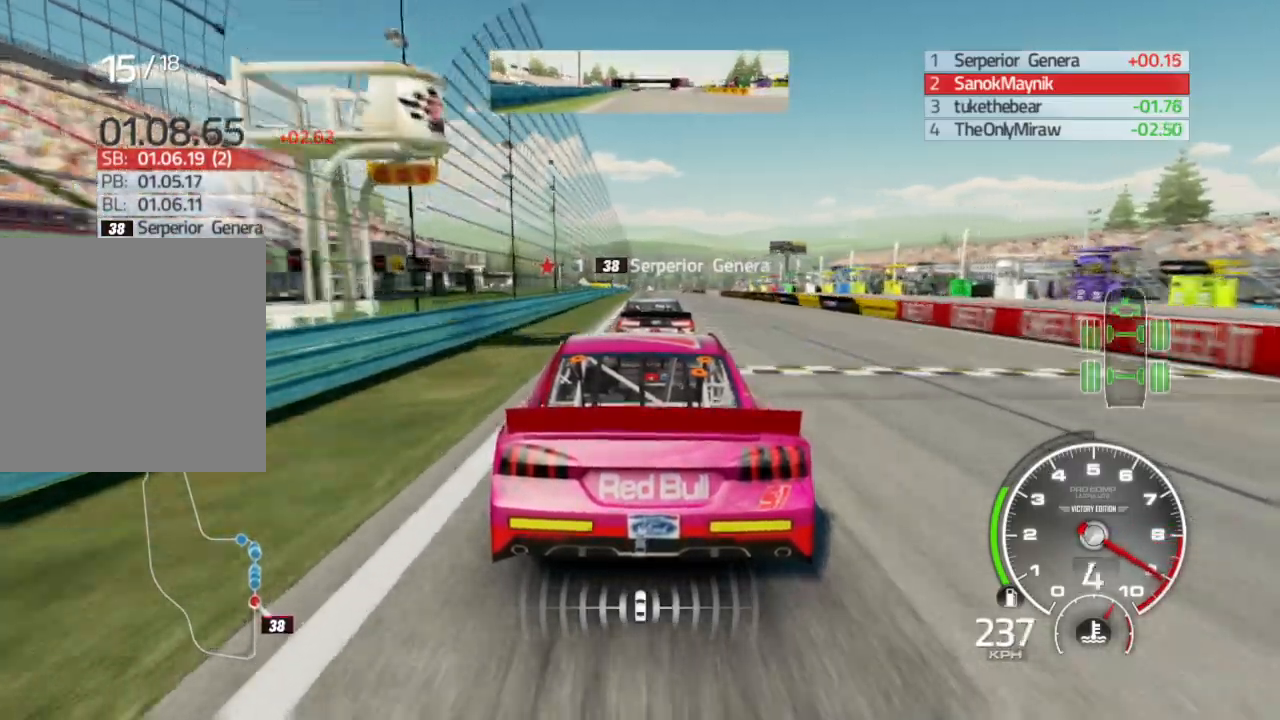
{"buttons": ["R2"], "left_stick": "center", "right_stick": "center", "events": [[150, "left_stick", "right"], [283, "left_stick", "center"]]}
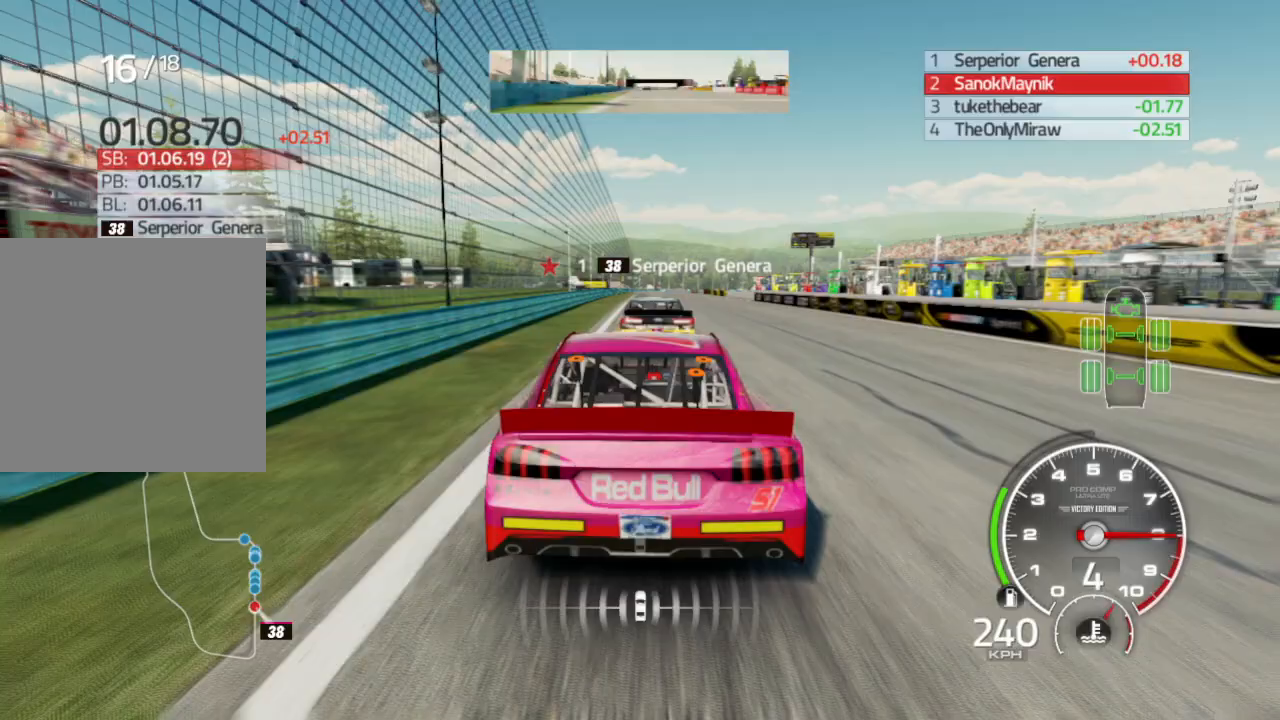
{"buttons": ["R2"], "left_stick": "center", "right_stick": "center", "events": [[33, "left_stick", "left"], [167, "left_stick", "center"]]}
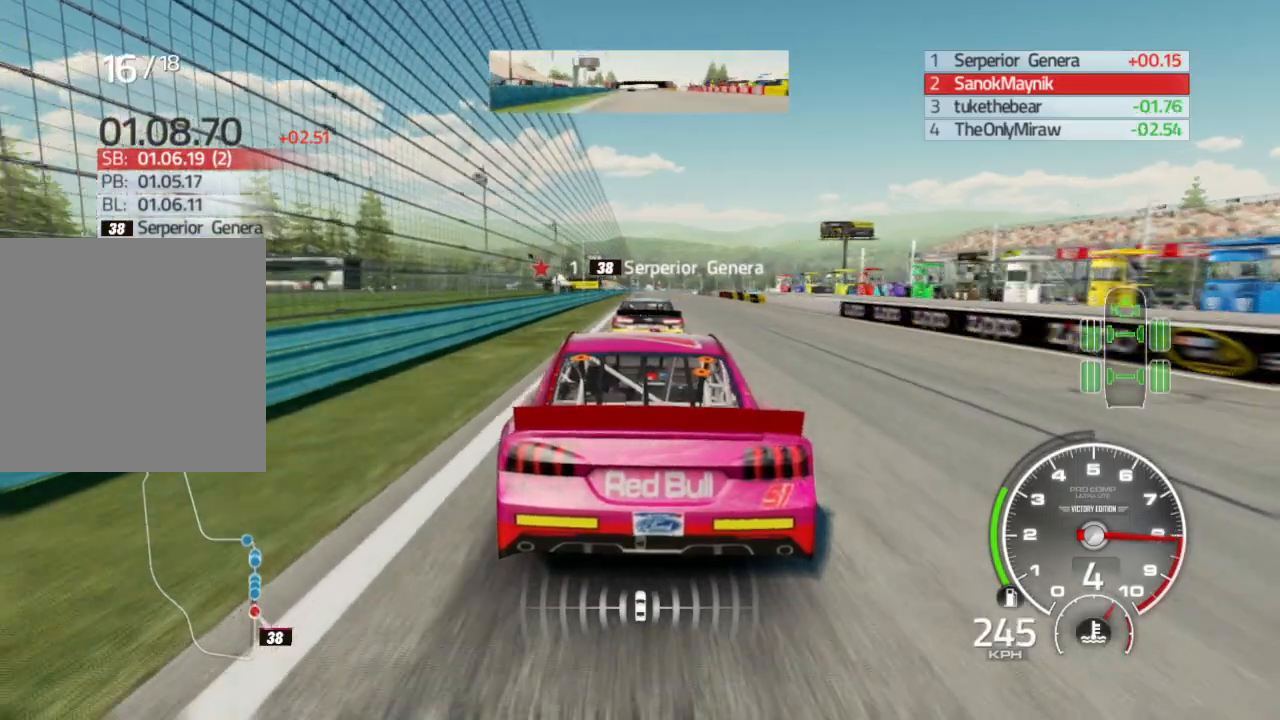
{"buttons": ["R2"], "left_stick": "center", "right_stick": "center", "events": [[133, "left_stick", "right"], [217, "left_stick", "center"]]}
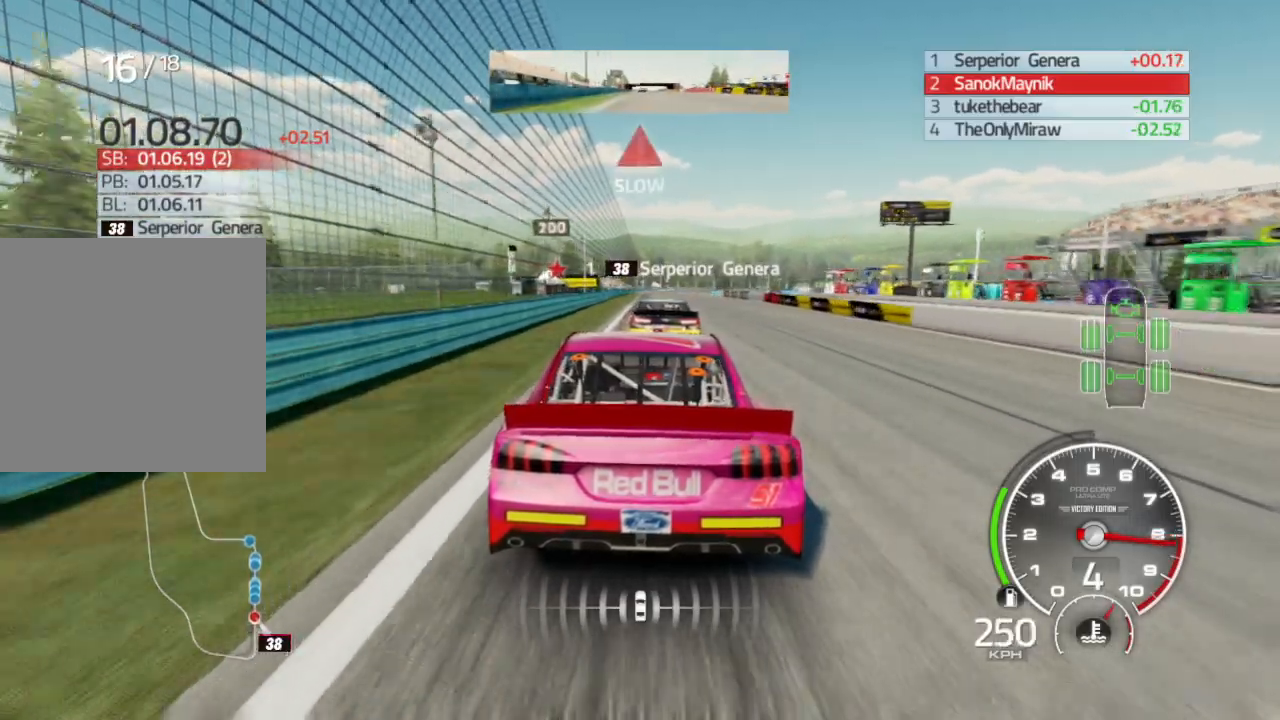
{"buttons": ["R2"], "left_stick": "right", "right_stick": "center", "events": [[250, "left_stick", "right"], [367, "left_stick", "center"], [433, "left_stick", "right"]]}
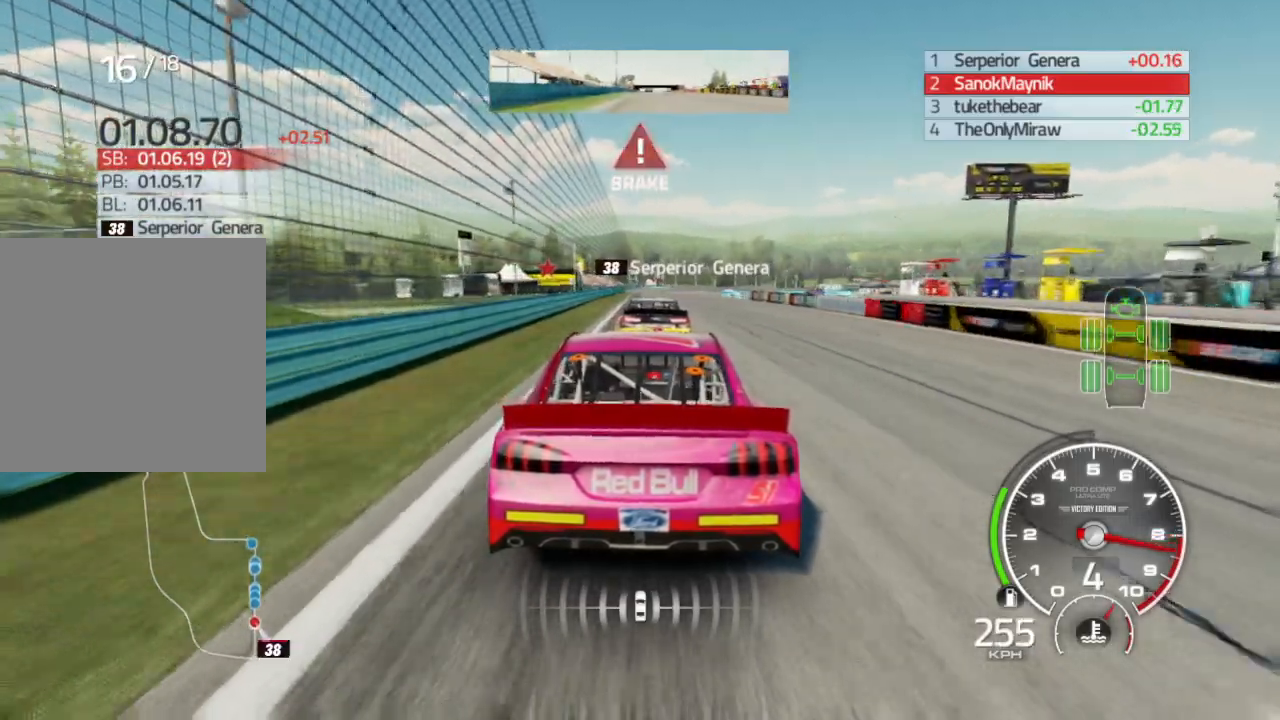
{"buttons": ["X", "L2"], "left_stick": "center", "right_stick": "center", "events": [[33, "left_stick", "center"], [317, "L2", "down"], [317, "left_stick", "left"], [333, "R2", "up"], [383, "X", "down"], [400, "left_stick", "center"]]}
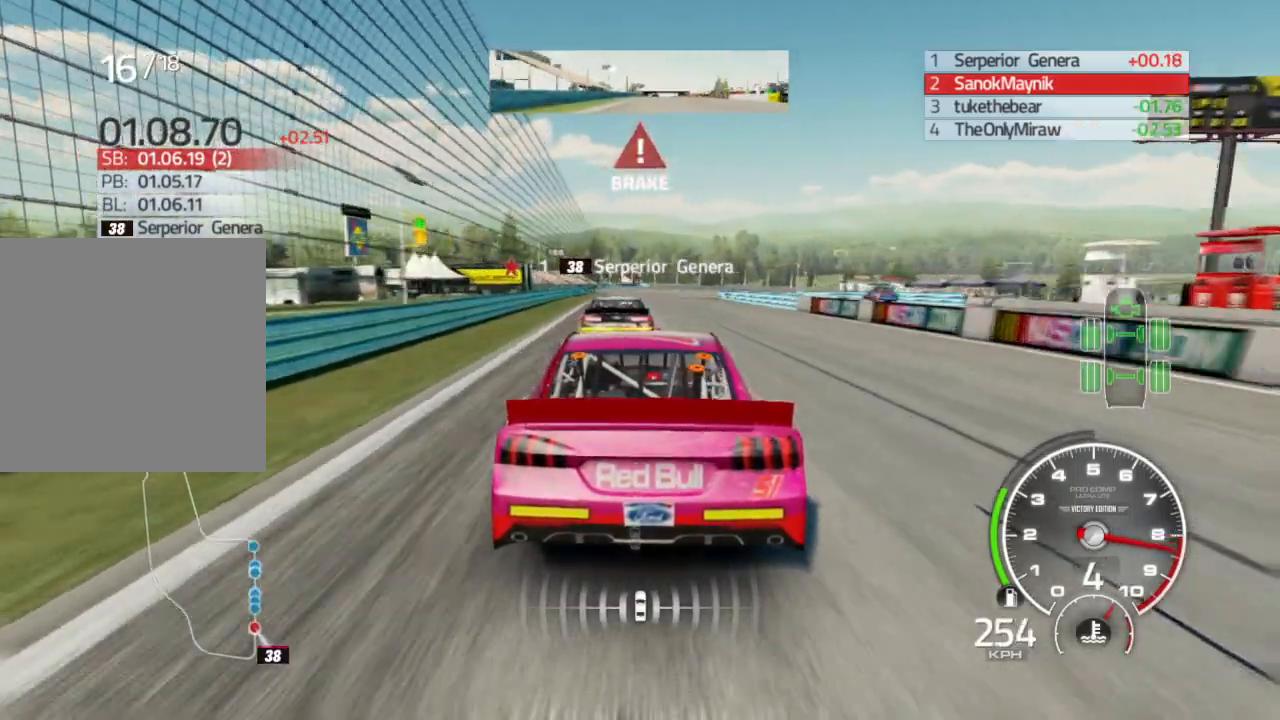
{"buttons": ["L2"], "left_stick": "center", "right_stick": "center", "events": [[33, "X", "up"], [333, "left_stick", "left"], [483, "left_stick", "center"]]}
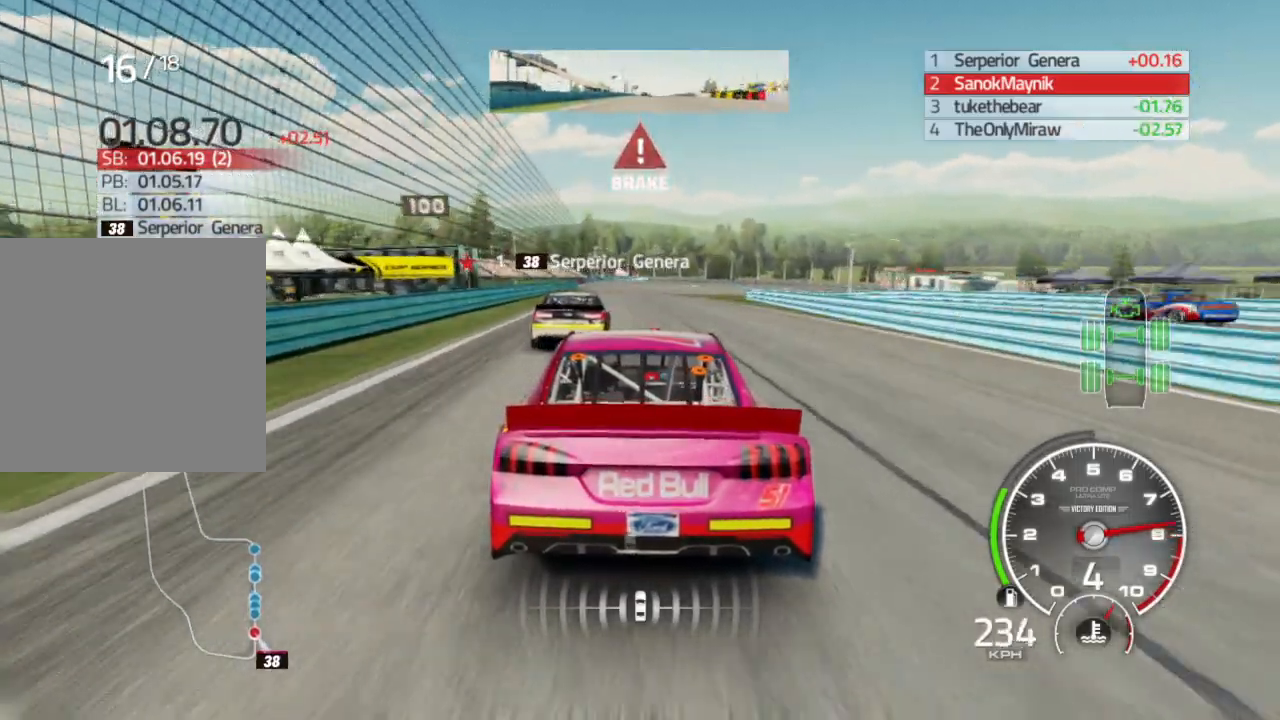
{"buttons": ["L2"], "left_stick": "center", "right_stick": "center", "events": [[200, "X", "down"], [283, "left_stick", "left"], [317, "X", "up"], [400, "left_stick", "center"]]}